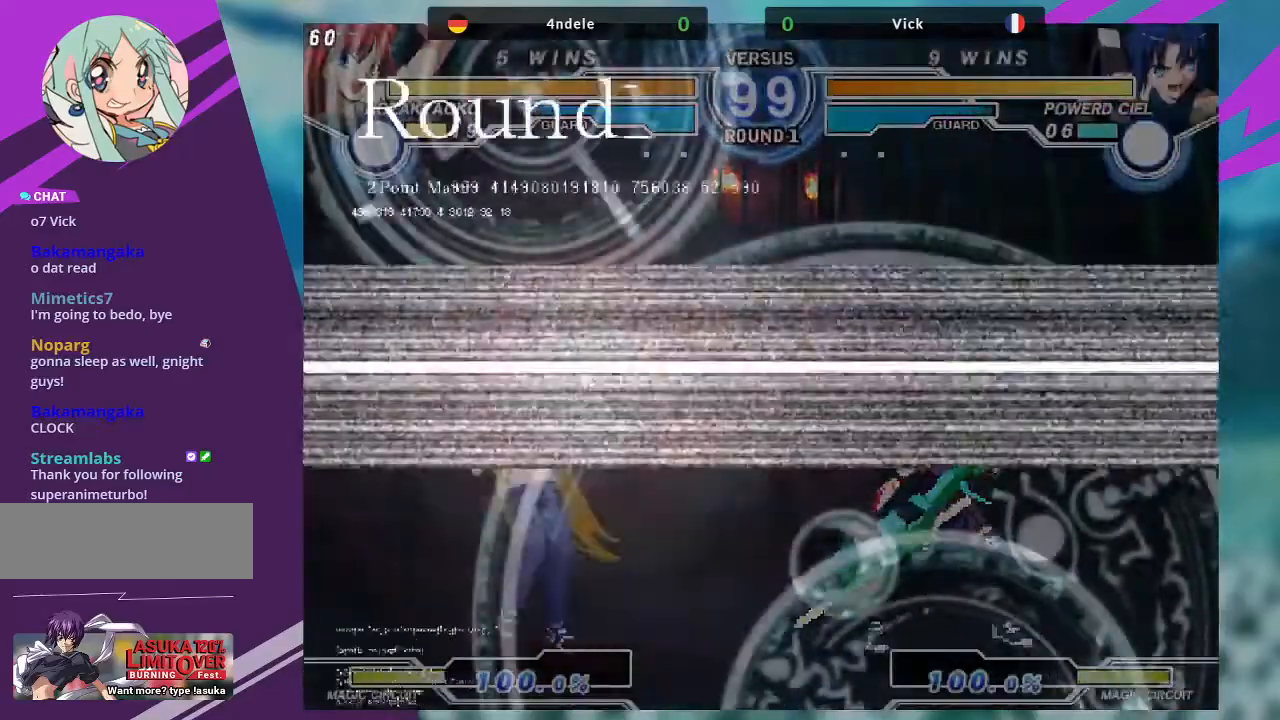
Gameplay with a controller (arcade stick); each line is a JSON object with the inputs held at the frame after it. "events" lists button and stick changes between this image and that frame as [ms after this image, input, new state], when the widget could be followed in between. Not read: L3 R3.
{"buttons": [], "left_stick": "up-left", "events": [[500, "left_stick", "up-left"]]}
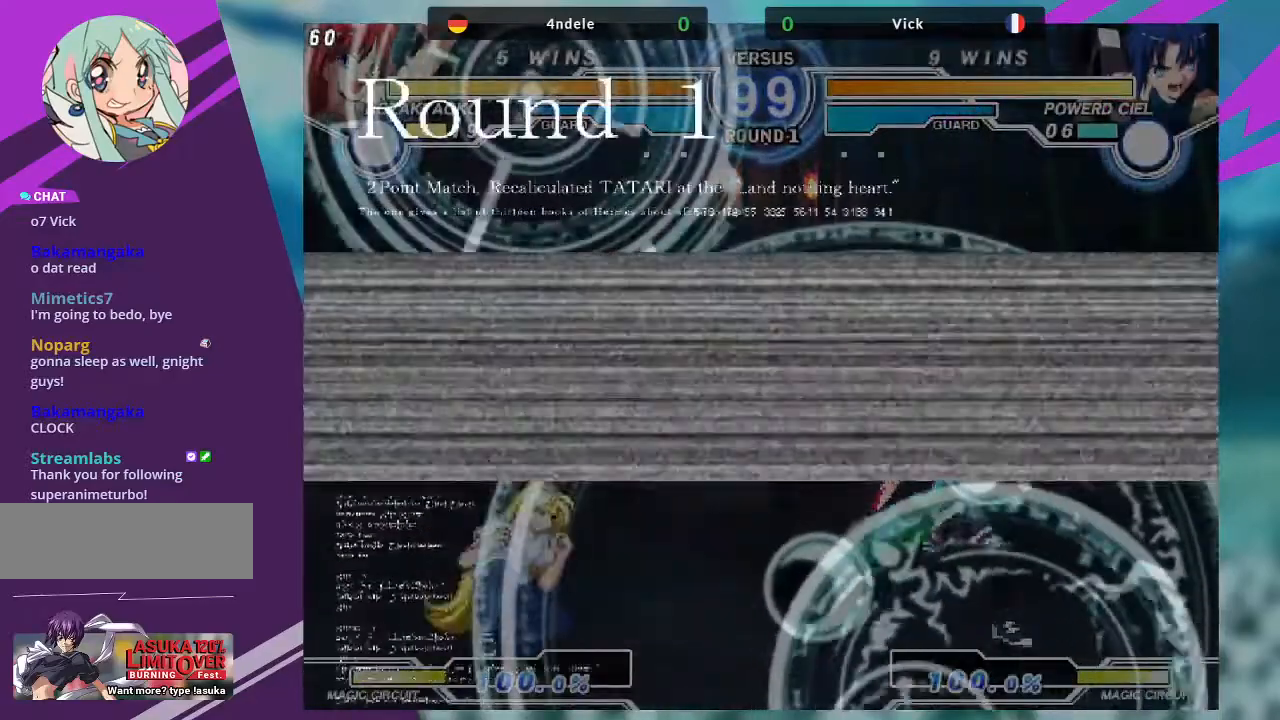
{"buttons": ["SQUARE"], "left_stick": "center"}
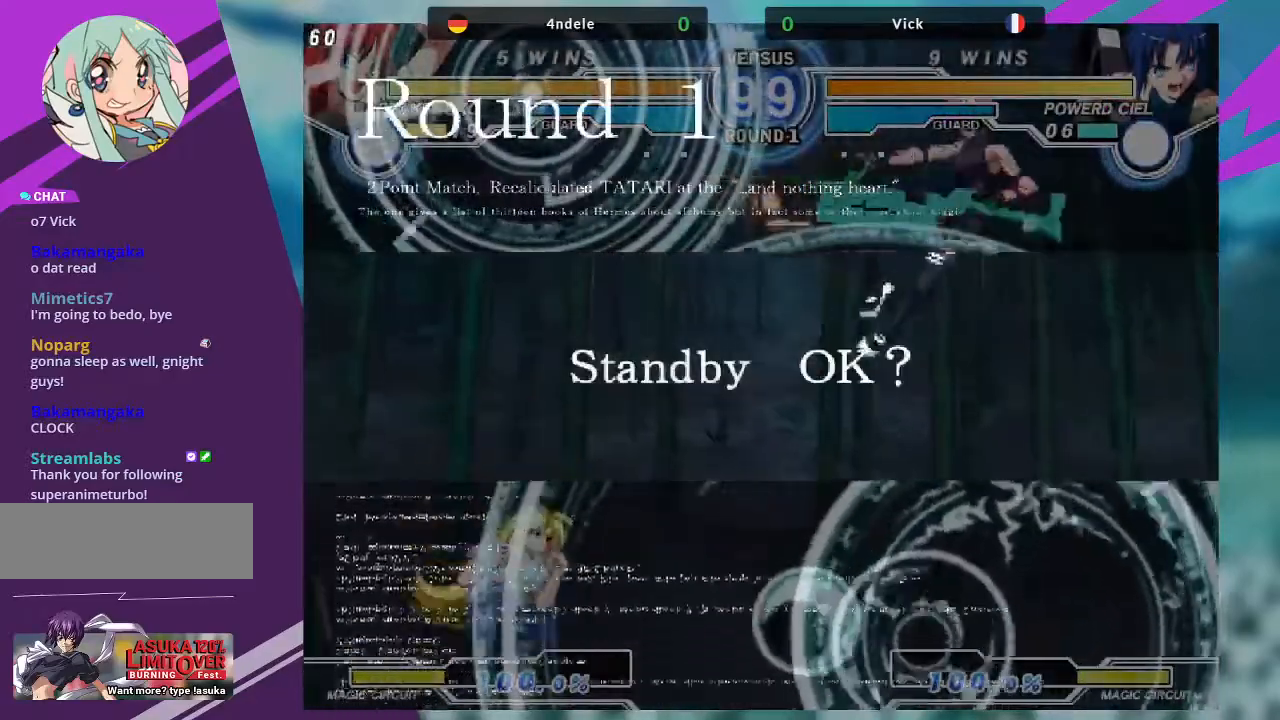
{"buttons": [], "left_stick": "center", "events": [[133, "SQUARE", "up"], [400, "left_stick", "left"], [500, "left_stick", "center"]]}
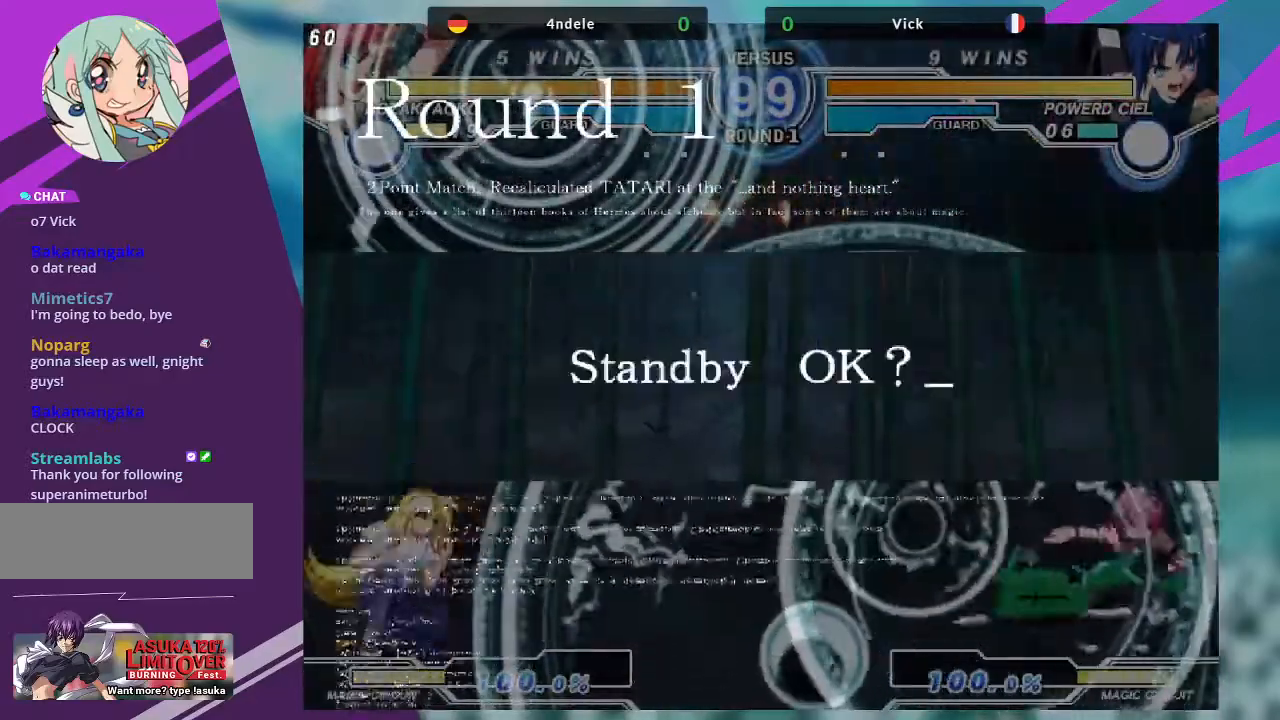
{"buttons": [], "left_stick": "up-left", "events": [[67, "left_stick", "left"], [401, "left_stick", "up-left"]]}
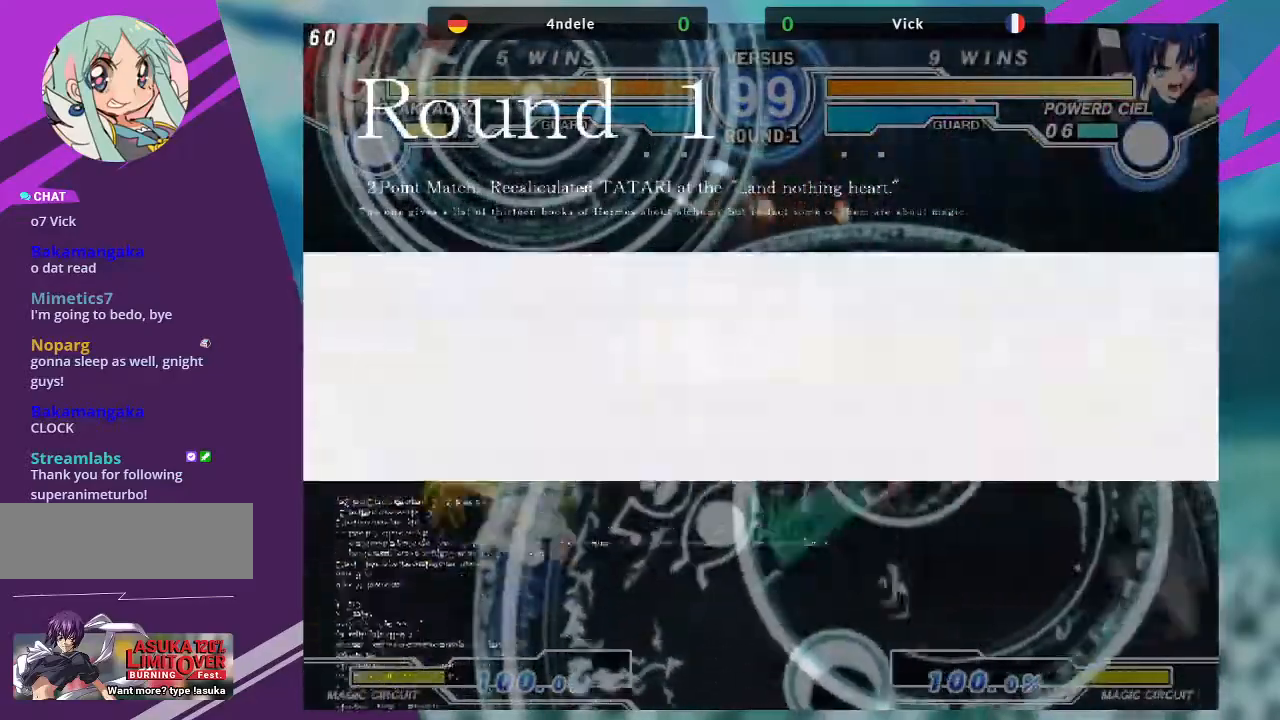
{"buttons": [], "left_stick": "right"}
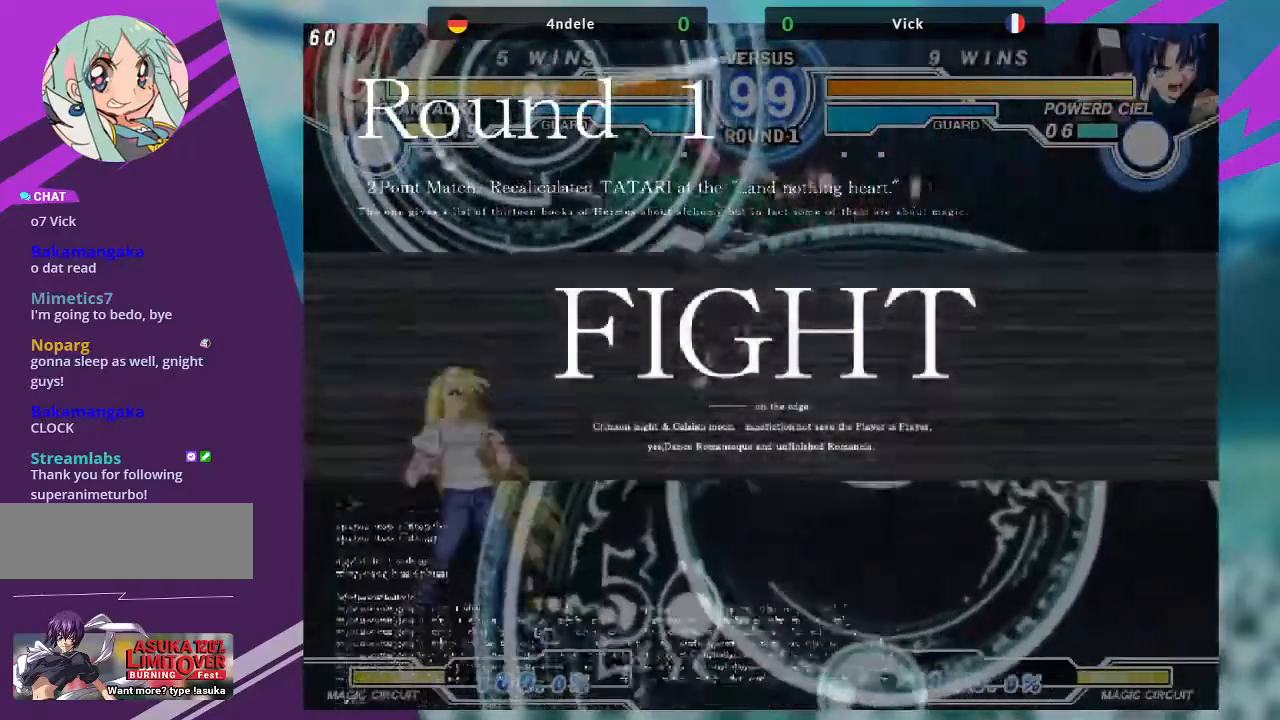
{"buttons": [], "left_stick": "up-left", "events": [[201, "SQUARE", "down"], [334, "SQUARE", "up"], [401, "left_stick", "center"], [468, "left_stick", "up-left"]]}
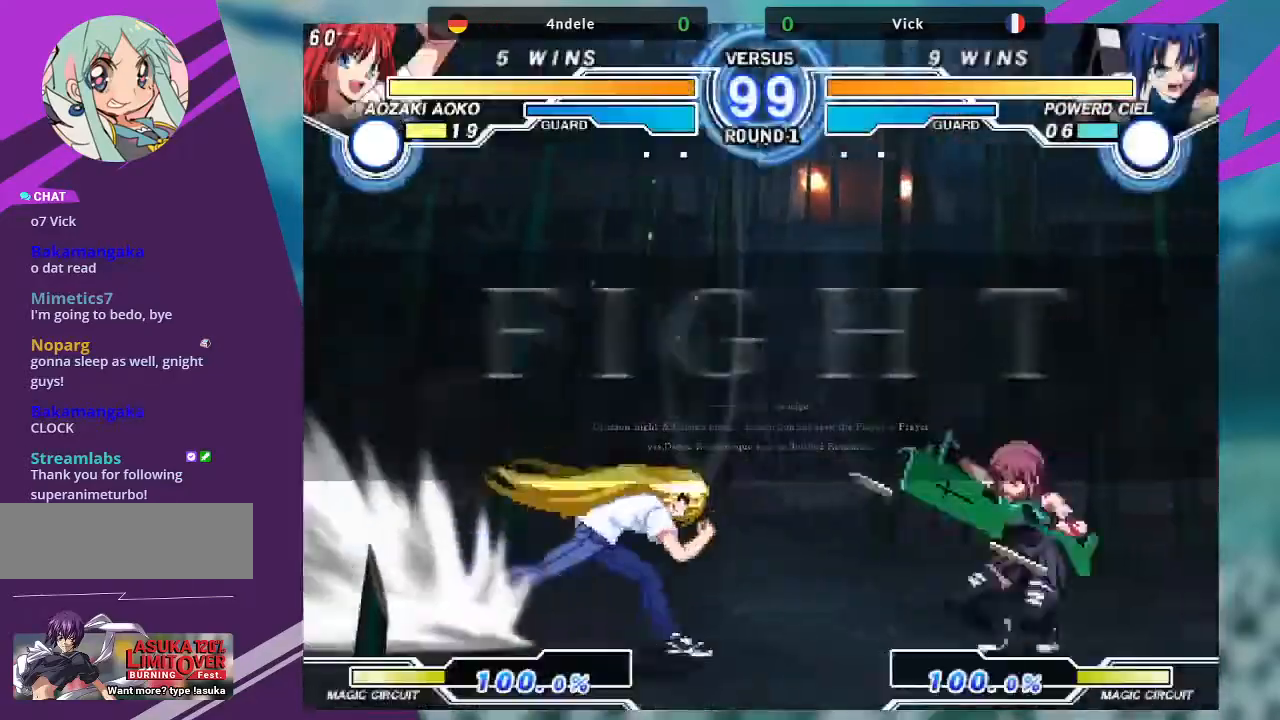
{"buttons": [], "left_stick": "right", "events": [[133, "left_stick", "right"], [200, "left_stick", "center"], [267, "left_stick", "right"]]}
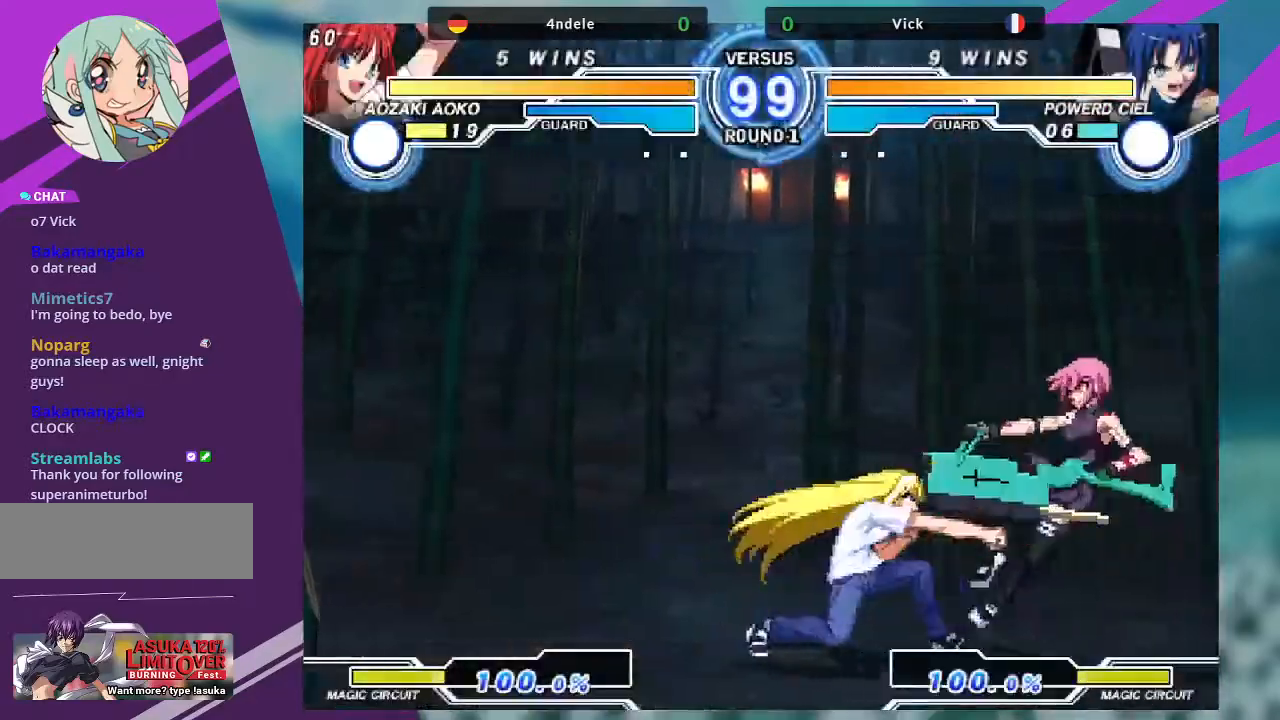
{"buttons": [], "left_stick": "up-left", "events": [[267, "left_stick", "center"], [367, "left_stick", "up-left"]]}
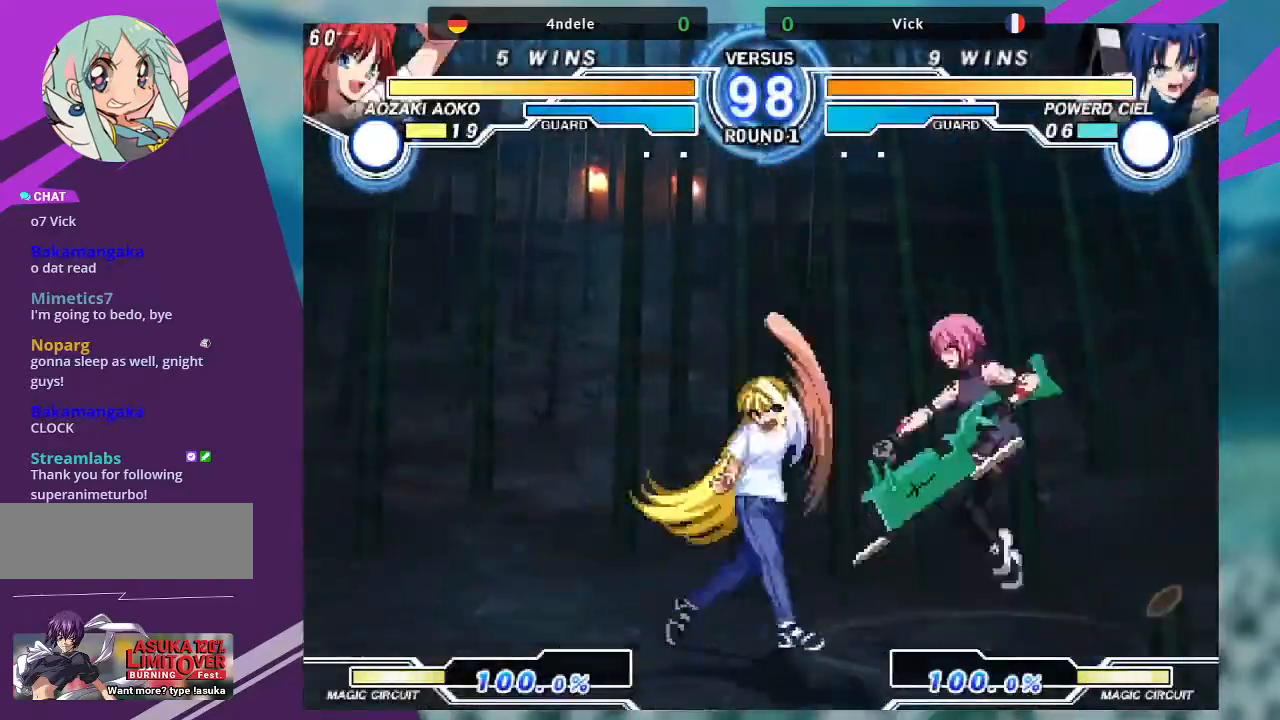
{"buttons": [], "left_stick": "center", "events": [[100, "left_stick", "center"], [167, "TRIANGLE", "down"], [334, "TRIANGLE", "up"]]}
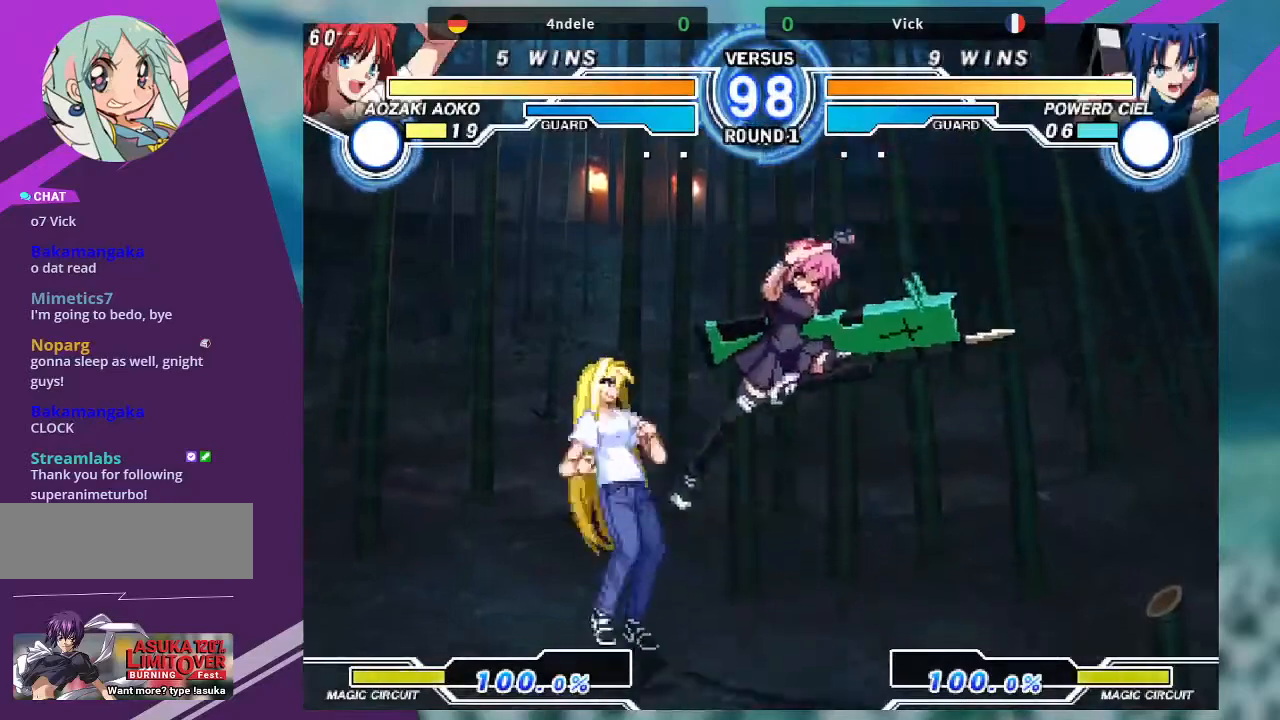
{"buttons": [], "left_stick": "down-right"}
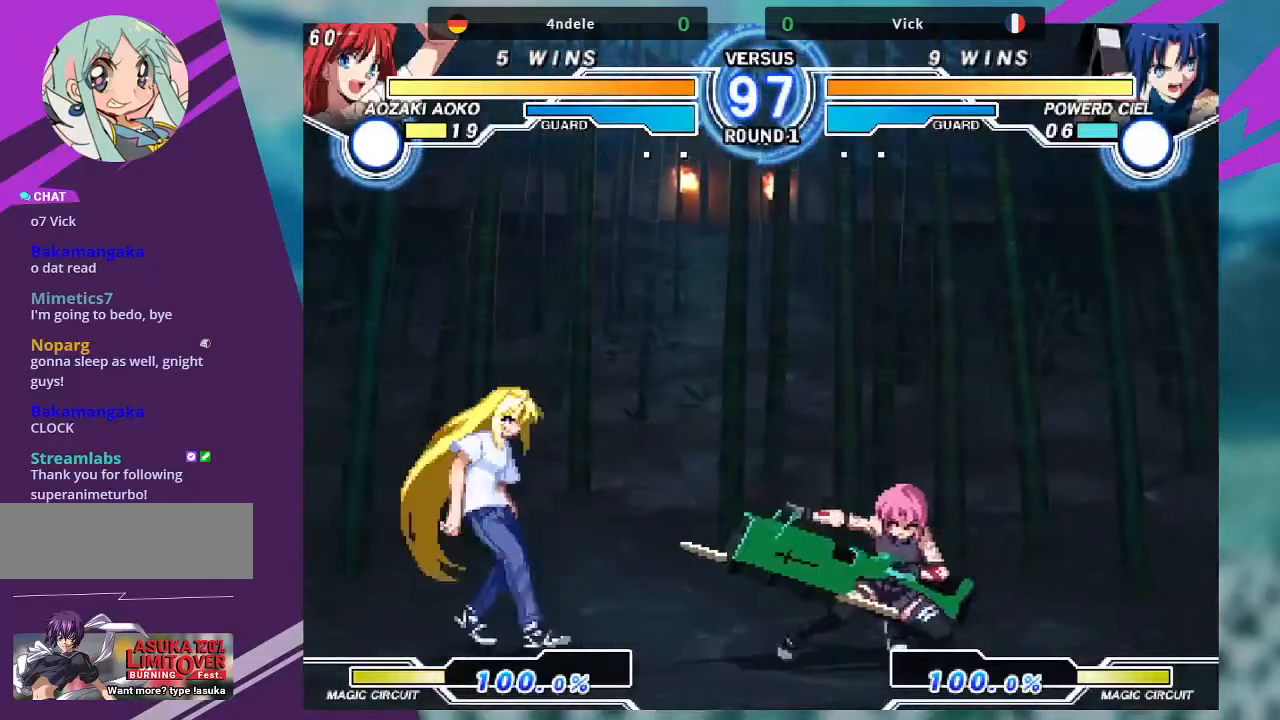
{"buttons": [], "left_stick": "right", "events": [[467, "left_stick", "right"]]}
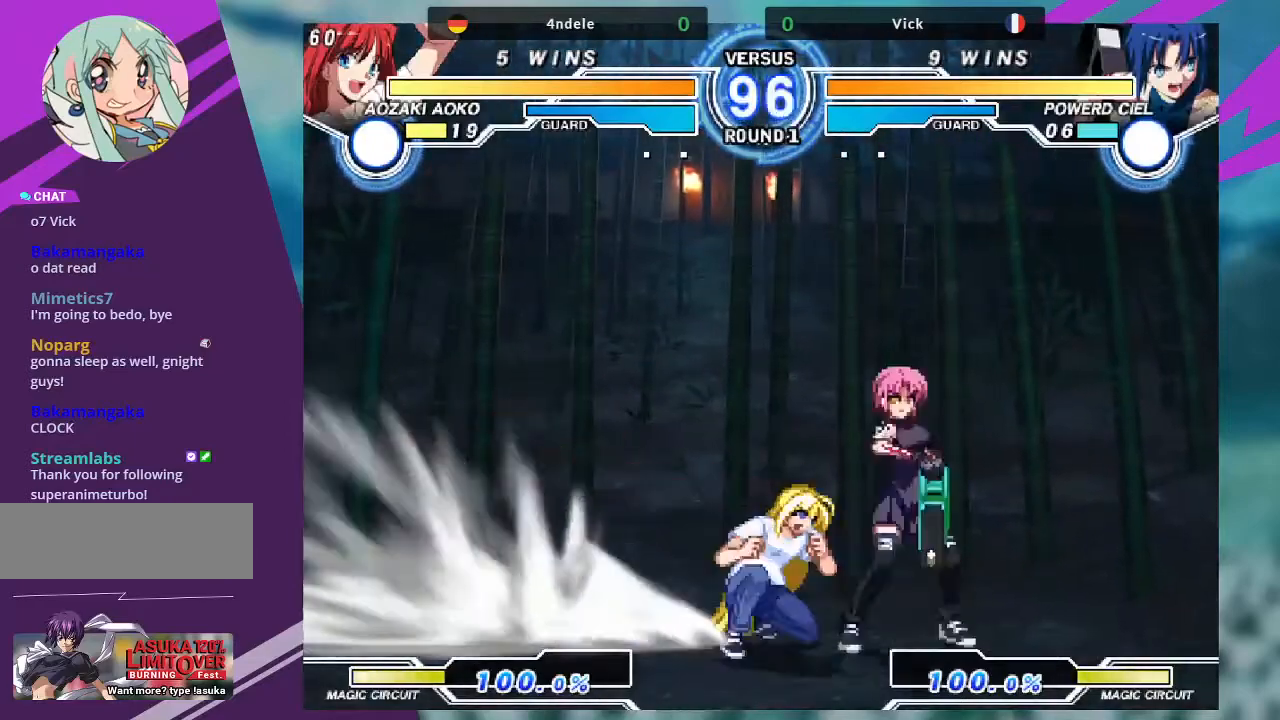
{"buttons": [], "left_stick": "down-right", "events": [[134, "left_stick", "down-right"]]}
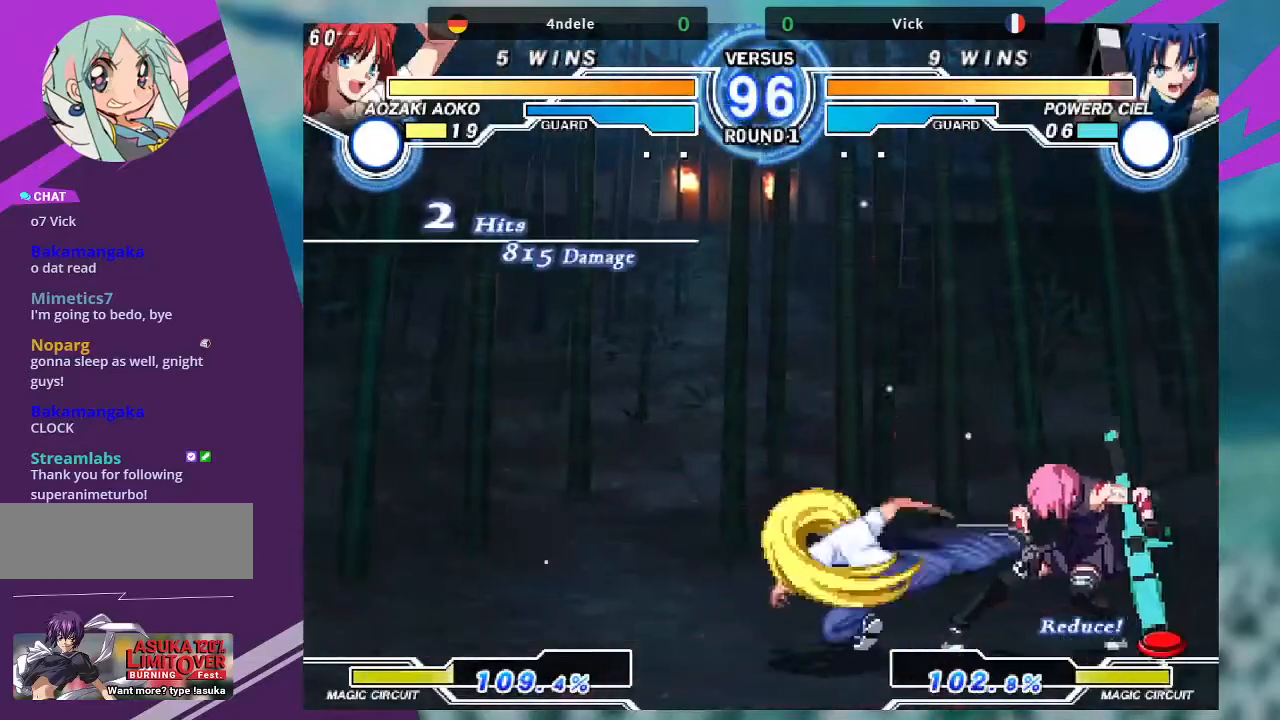
{"buttons": [], "left_stick": "center"}
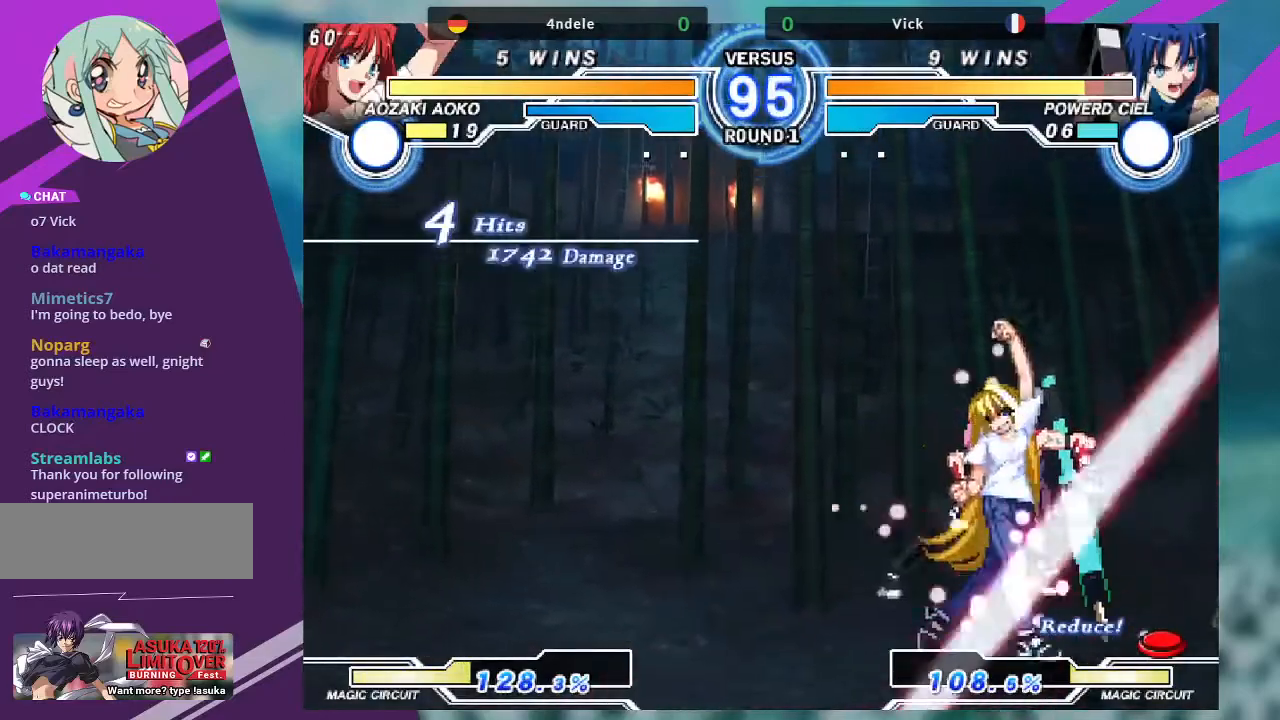
{"buttons": ["TRIANGLE"], "left_stick": "center", "events": [[101, "left_stick", "left"], [468, "TRIANGLE", "down"], [468, "left_stick", "center"]]}
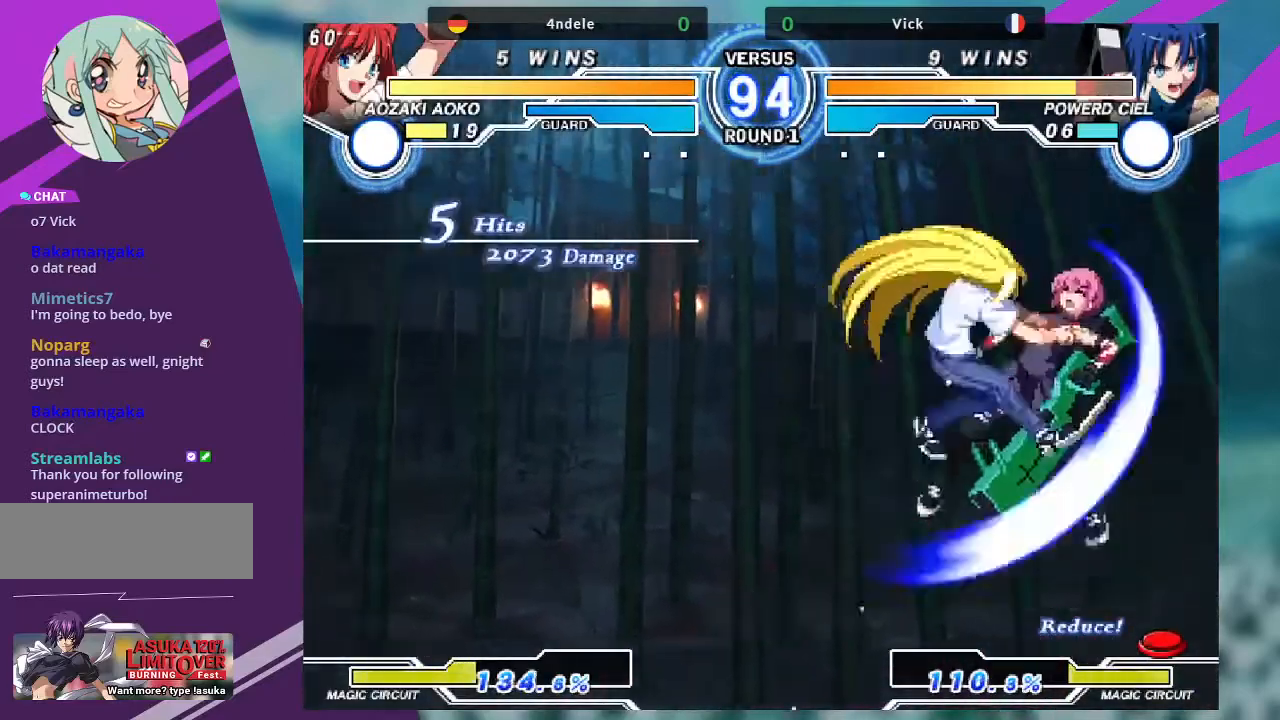
{"buttons": ["SQUARE"], "left_stick": "right", "events": [[33, "left_stick", "right"], [67, "SQUARE", "down"], [133, "TRIANGLE", "up"], [167, "SQUARE", "up"], [334, "TRIANGLE", "down"], [400, "SQUARE", "down"], [500, "TRIANGLE", "up"]]}
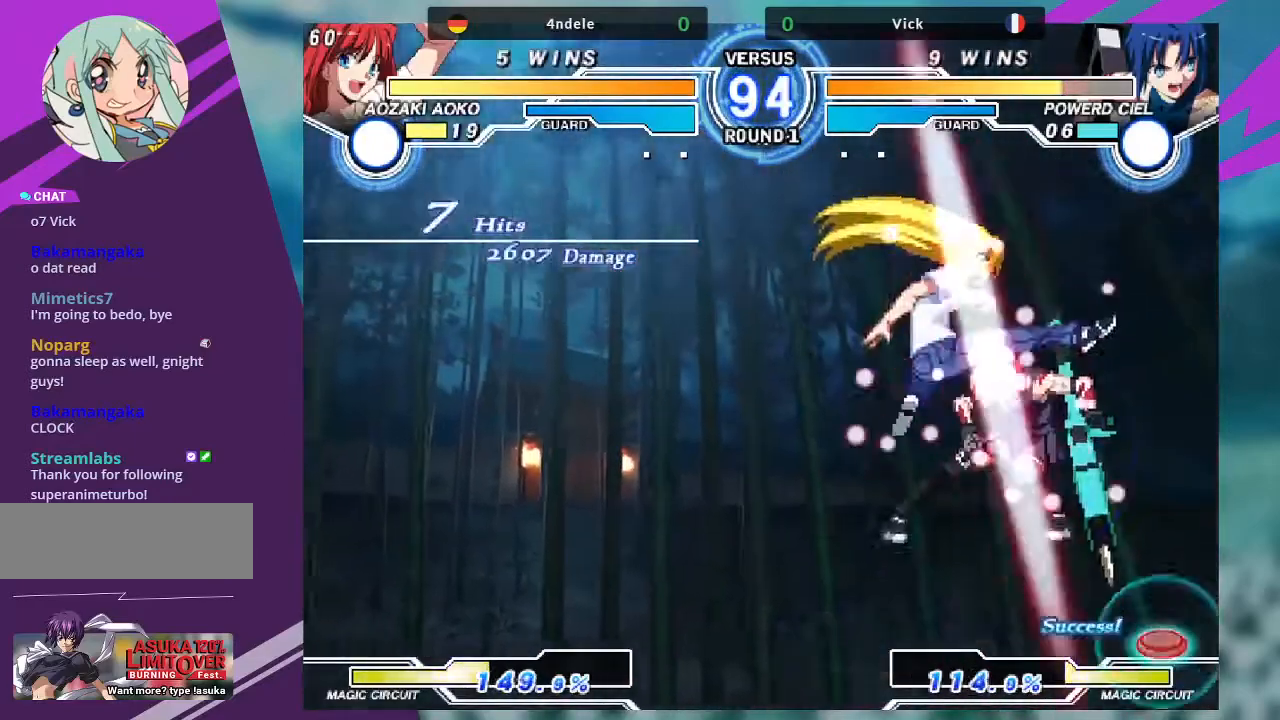
{"buttons": ["SQUARE", "TRIANGLE"], "left_stick": "left", "events": [[34, "SQUARE", "up"], [267, "left_stick", "left"], [434, "TRIANGLE", "down"], [501, "SQUARE", "down"]]}
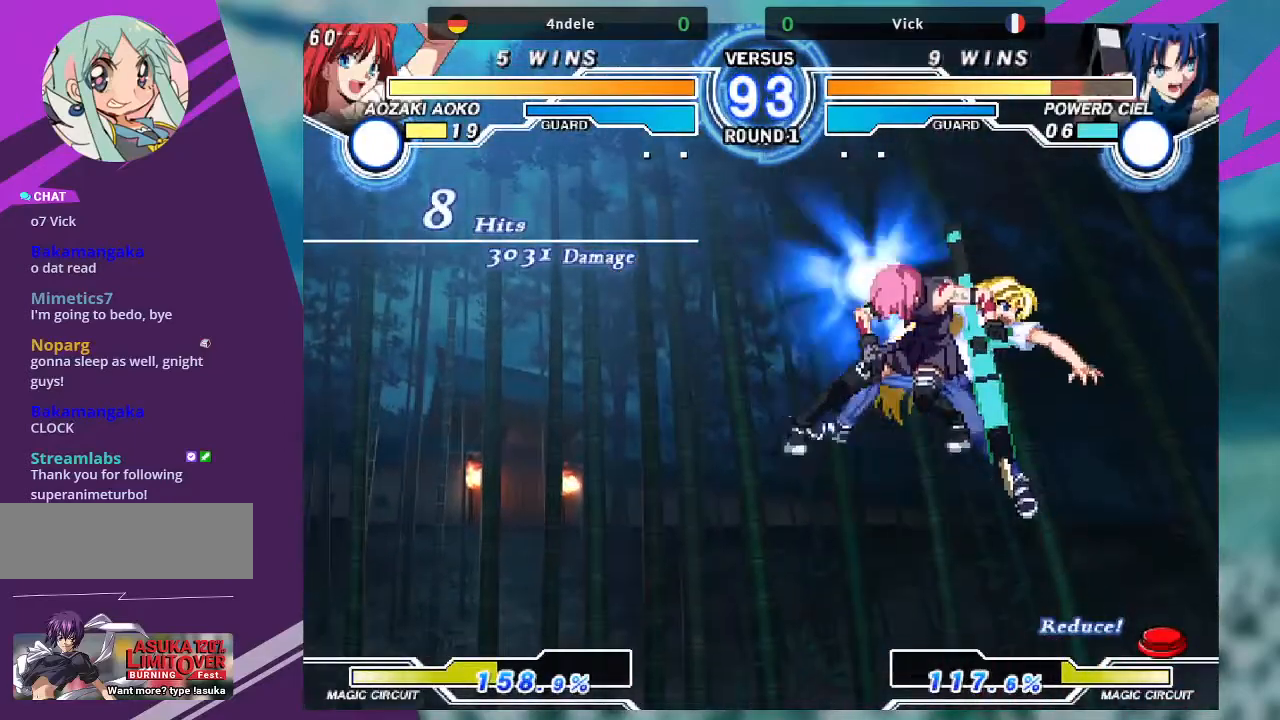
{"buttons": [], "left_stick": "left", "events": [[67, "TRIANGLE", "up"], [100, "SQUARE", "up"], [267, "TRIANGLE", "down"], [300, "SQUARE", "down"], [400, "TRIANGLE", "up"], [467, "SQUARE", "up"]]}
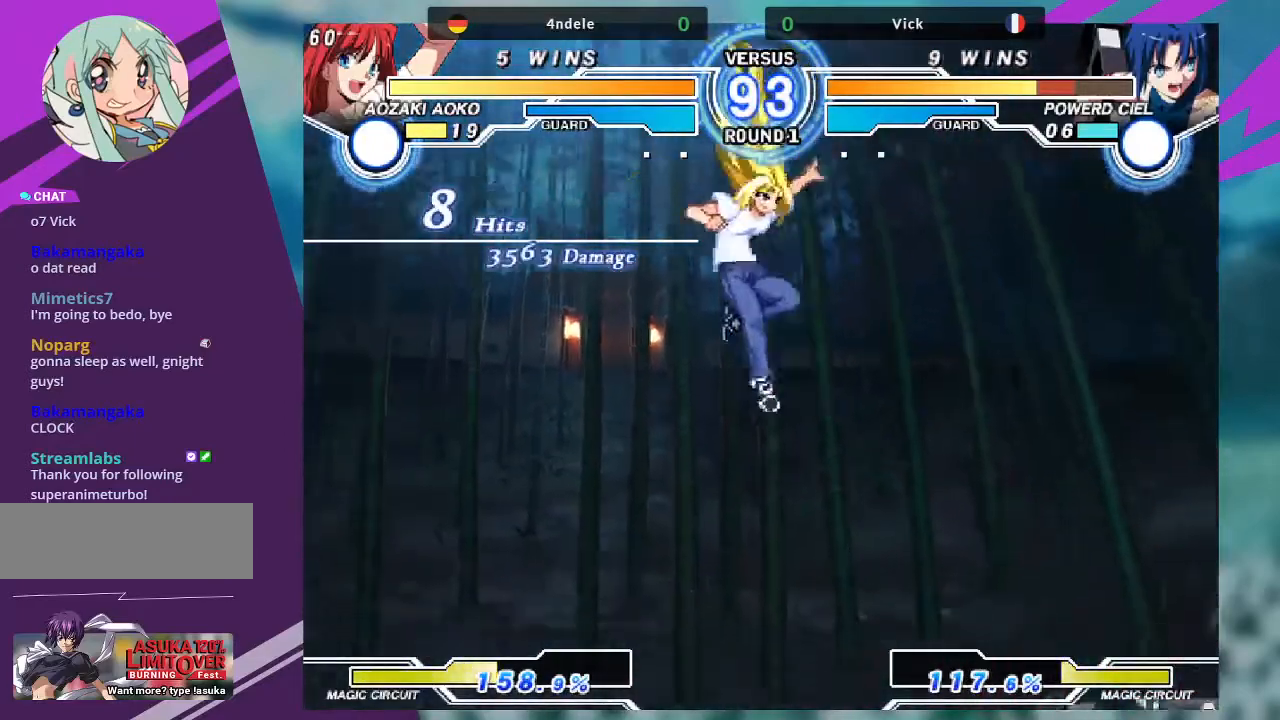
{"buttons": [], "left_stick": "down-right", "events": [[267, "left_stick", "center"], [468, "left_stick", "down-right"]]}
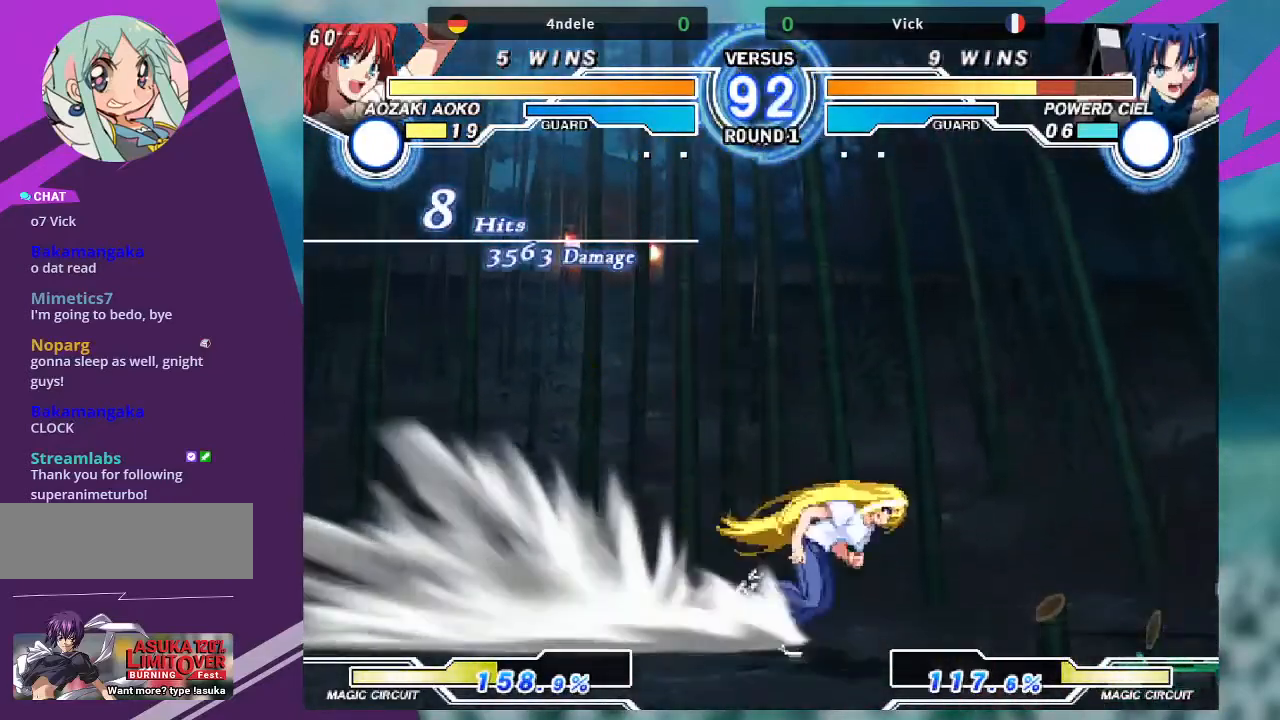
{"buttons": ["SQUARE"], "left_stick": "down-right", "events": [[467, "SQUARE", "down"]]}
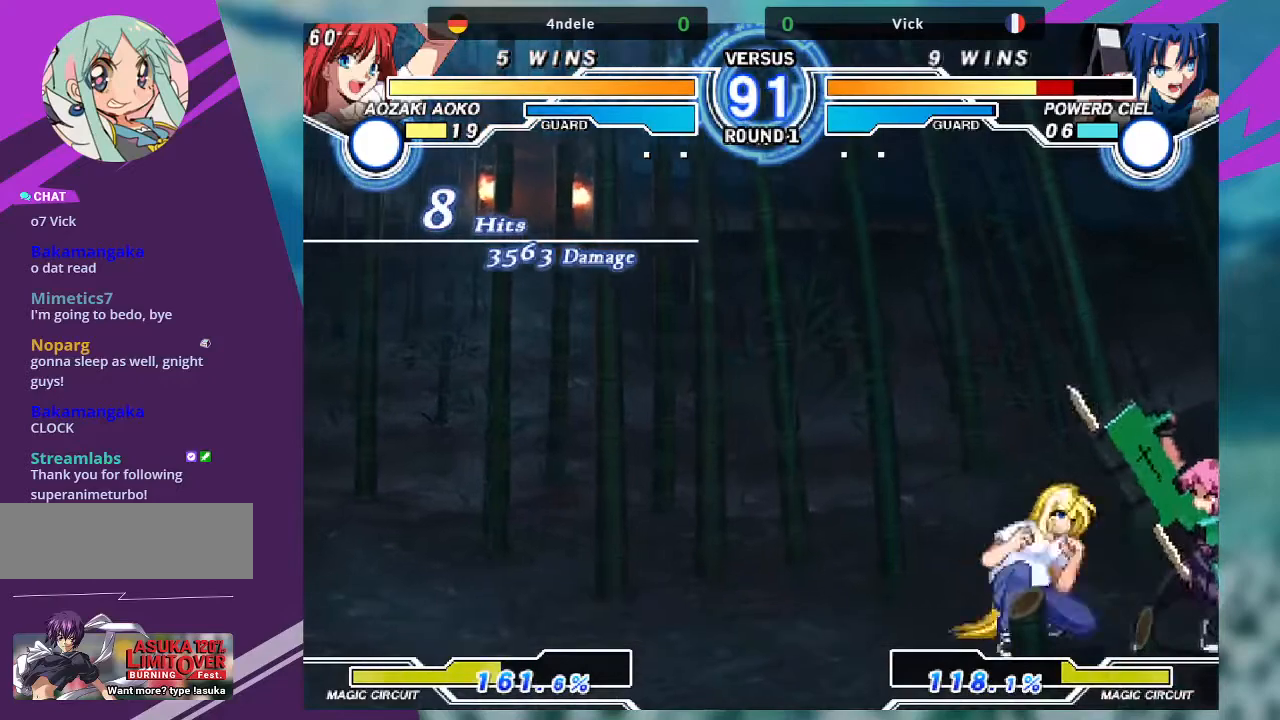
{"buttons": [], "left_stick": "up-right"}
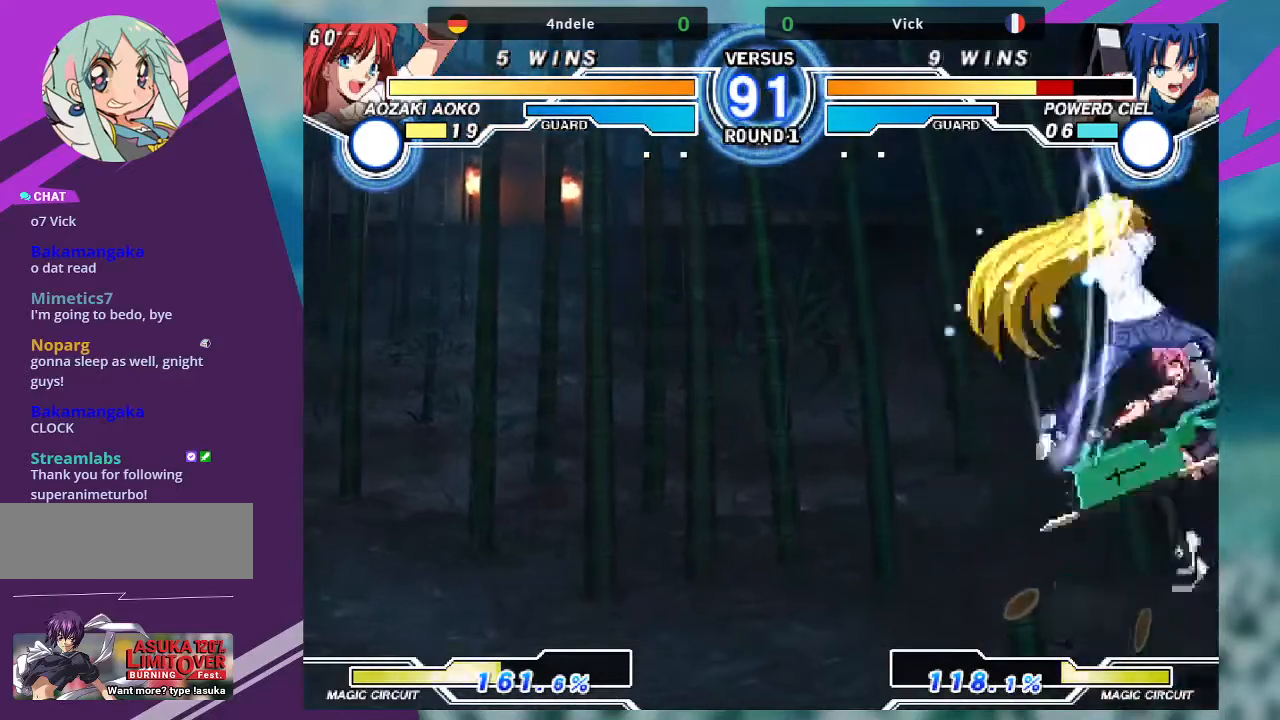
{"buttons": [], "left_stick": "up-left", "events": [[400, "left_stick", "up-left"]]}